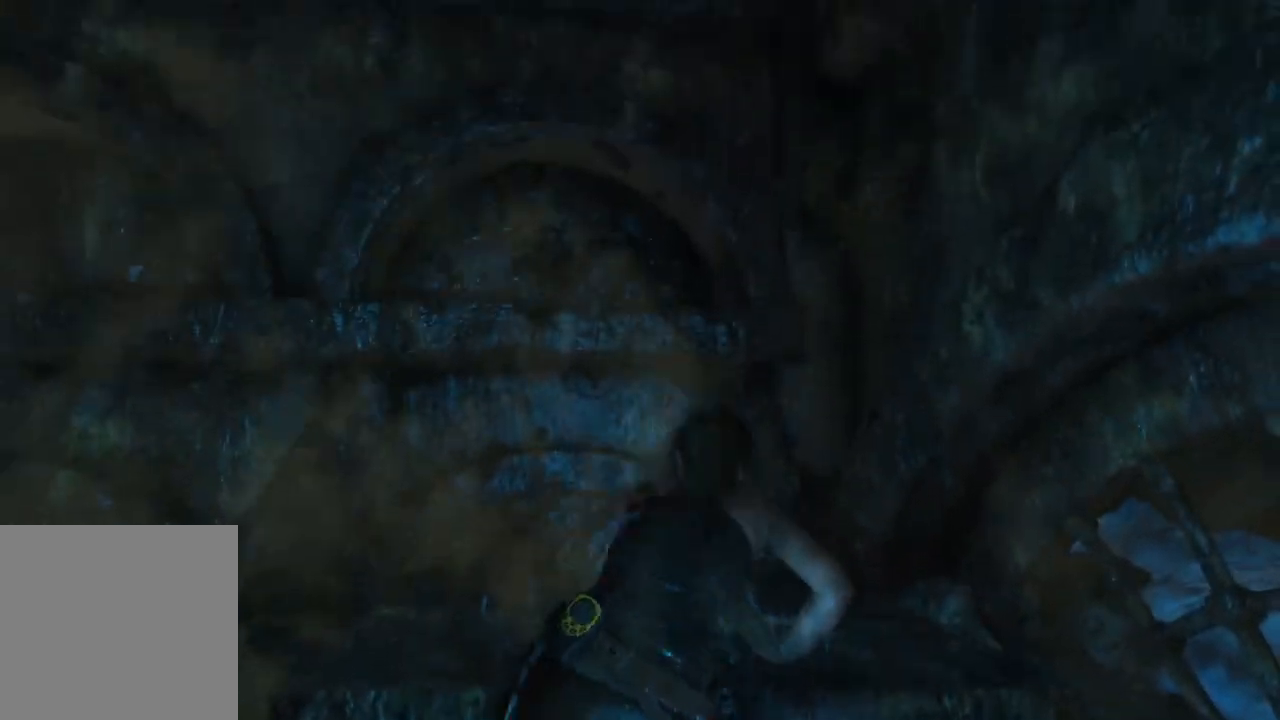
Gameplay with a controller (Xbox layout); each line is a JSON object with the inputs held at the frame after it. "events" lists button and stick changes between this image and that frame as [ms after this image, input, new state], when the widget could be followed in between. Not read: B.
{"buttons": [], "left_stick": "up", "right_stick": "center", "events": [[450, "left_stick", "up"]]}
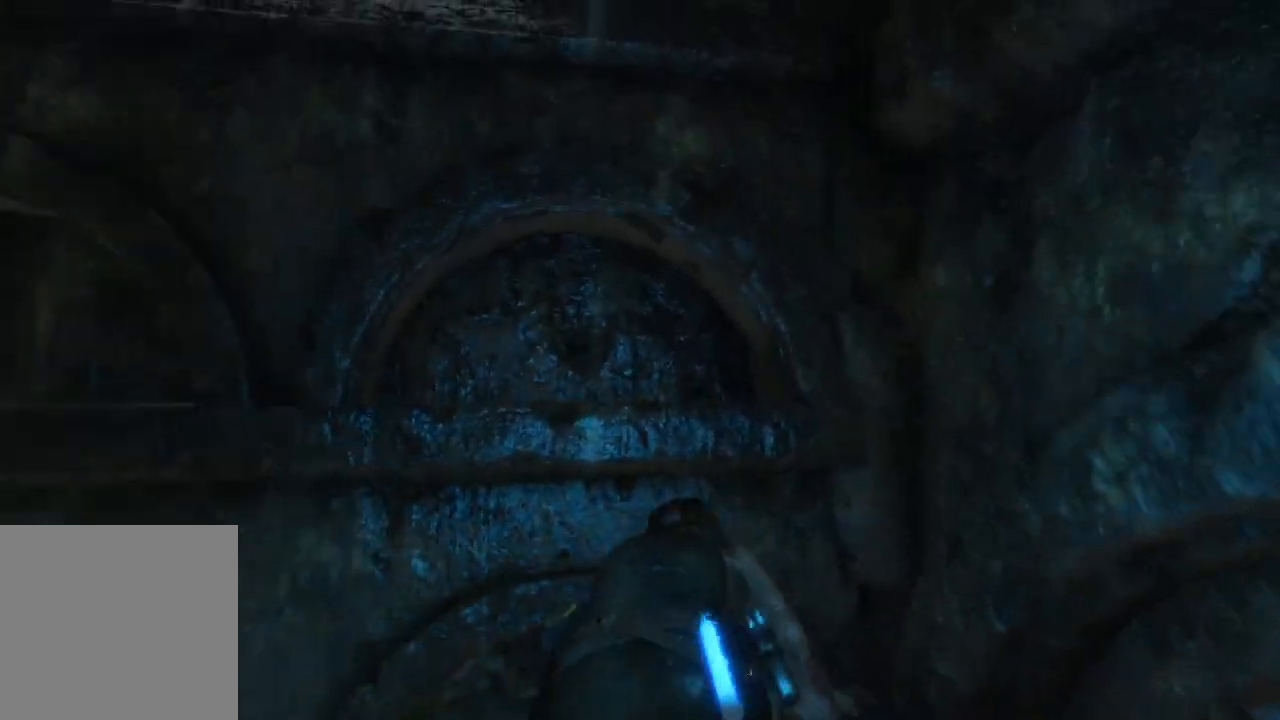
{"buttons": [], "left_stick": "center", "right_stick": "left", "events": [[133, "right_stick", "left"], [350, "left_stick", "center"]]}
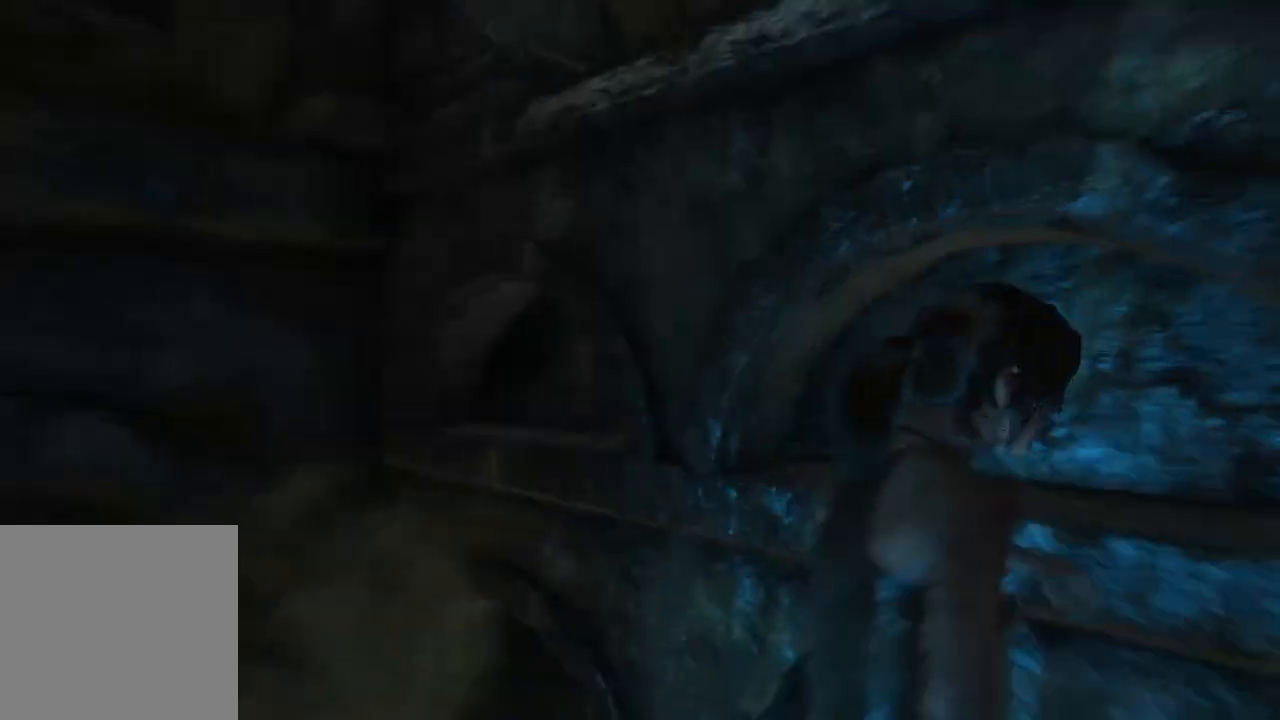
{"buttons": [], "left_stick": "center", "right_stick": "left", "events": []}
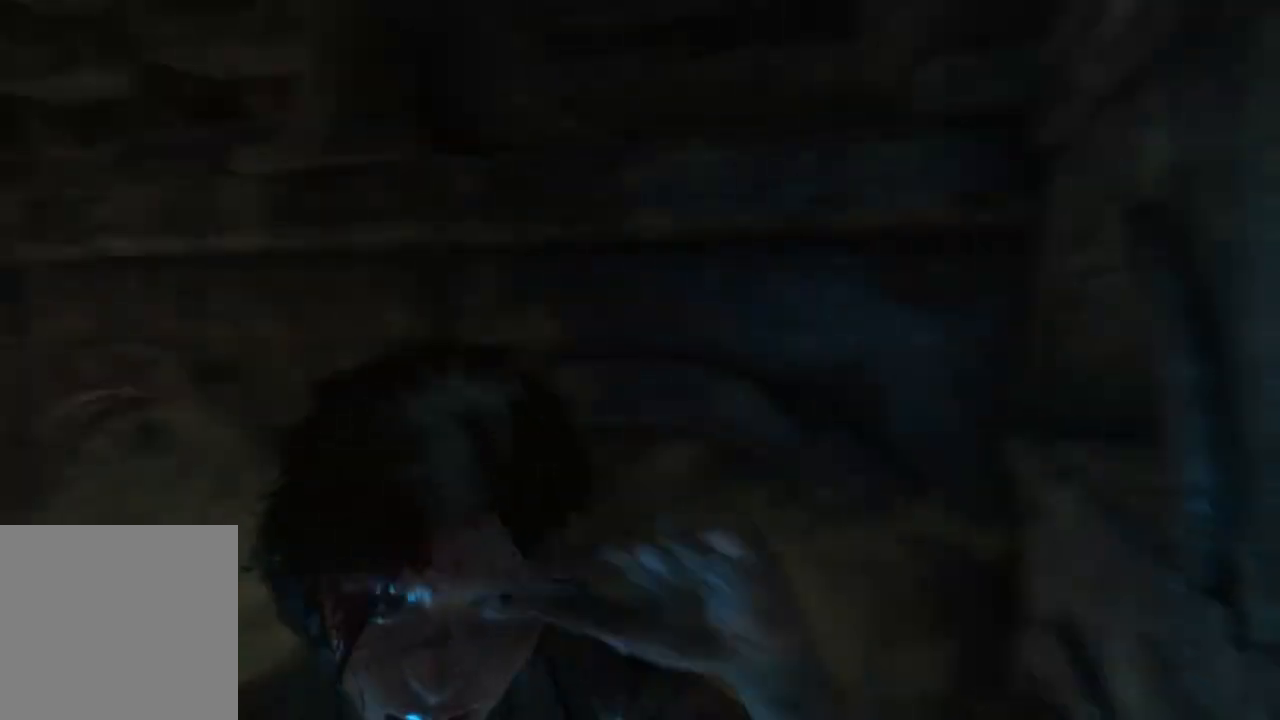
{"buttons": [], "left_stick": "center", "right_stick": "center", "events": [[267, "right_stick", "up-left"], [300, "left_stick", "up"], [383, "left_stick", "center"], [417, "right_stick", "center"]]}
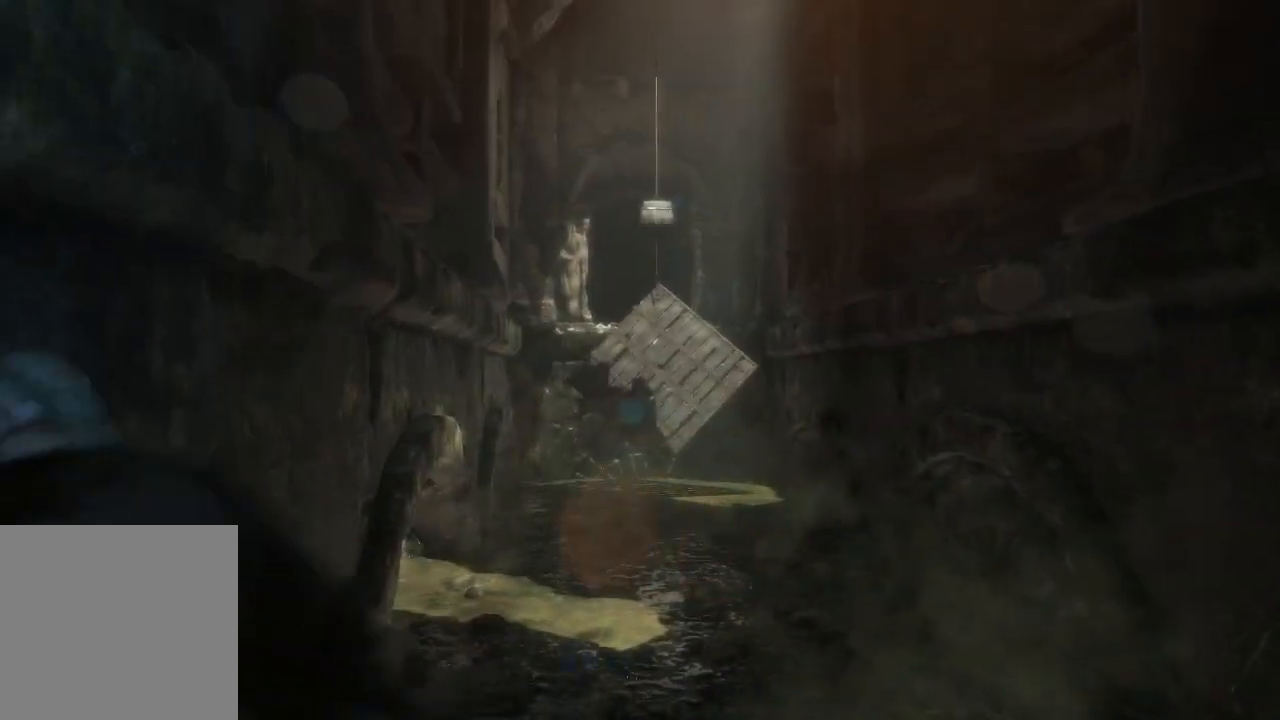
{"buttons": ["L2"], "left_stick": "center", "right_stick": "up-left", "events": [[17, "right_stick", "up"], [267, "right_stick", "center"], [367, "right_stick", "up"], [400, "L2", "down"], [483, "right_stick", "up-left"]]}
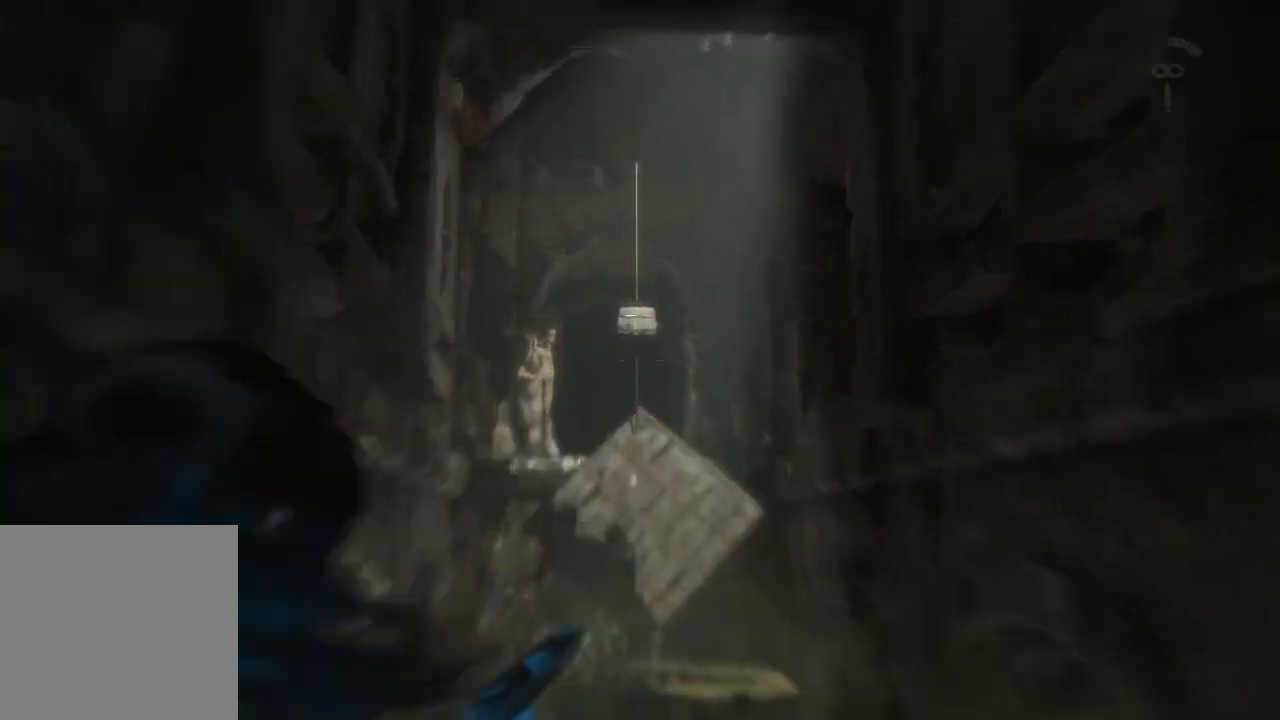
{"buttons": ["L2"], "left_stick": "center", "right_stick": "center", "events": [[217, "right_stick", "up"], [317, "right_stick", "up-right"], [433, "right_stick", "down-right"], [500, "right_stick", "center"]]}
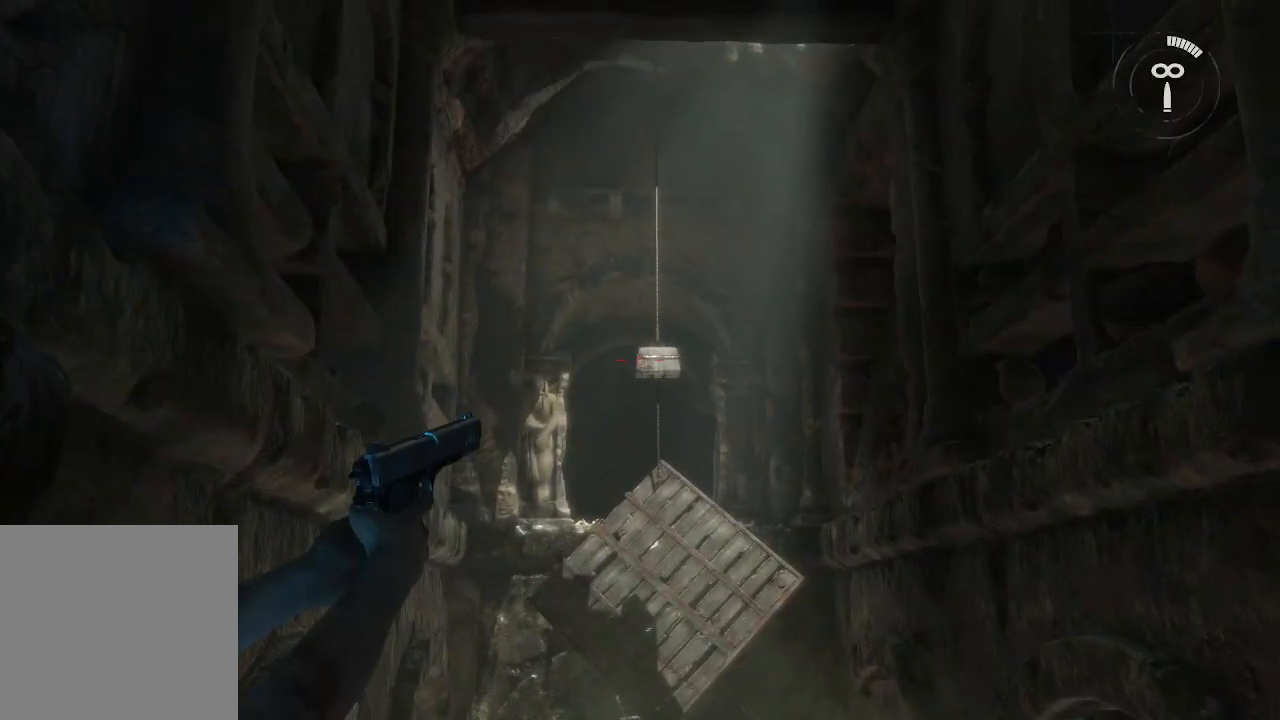
{"buttons": ["L2"], "left_stick": "center", "right_stick": "center", "events": [[183, "right_stick", "right"], [333, "right_stick", "center"]]}
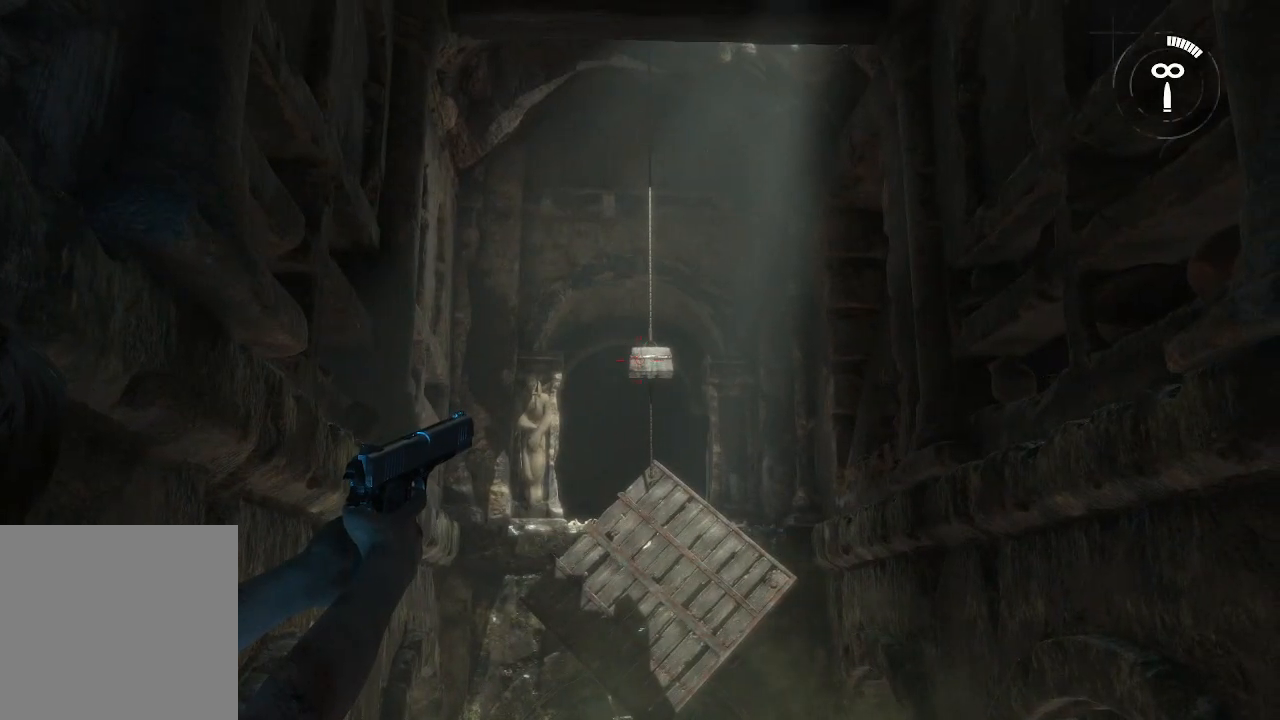
{"buttons": ["L2"], "left_stick": "center", "right_stick": "down-right", "events": [[467, "right_stick", "down-right"]]}
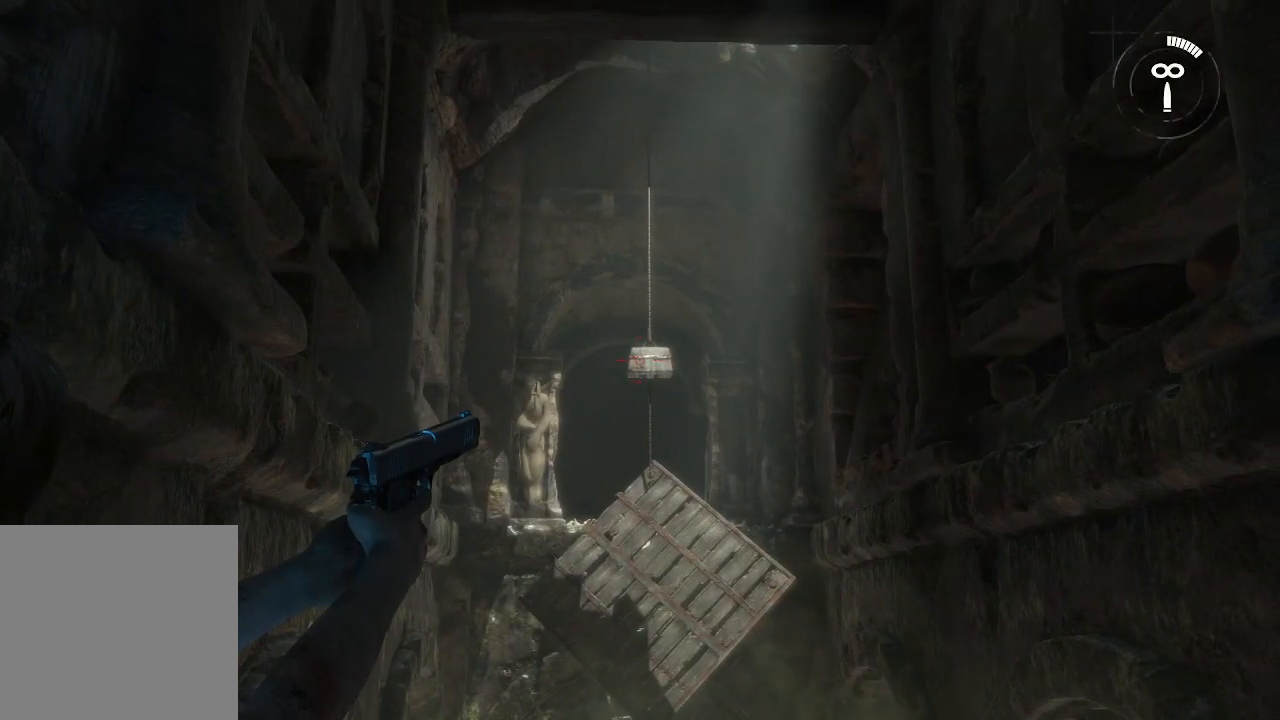
{"buttons": ["L2"], "left_stick": "center", "right_stick": "center", "events": [[283, "right_stick", "center"]]}
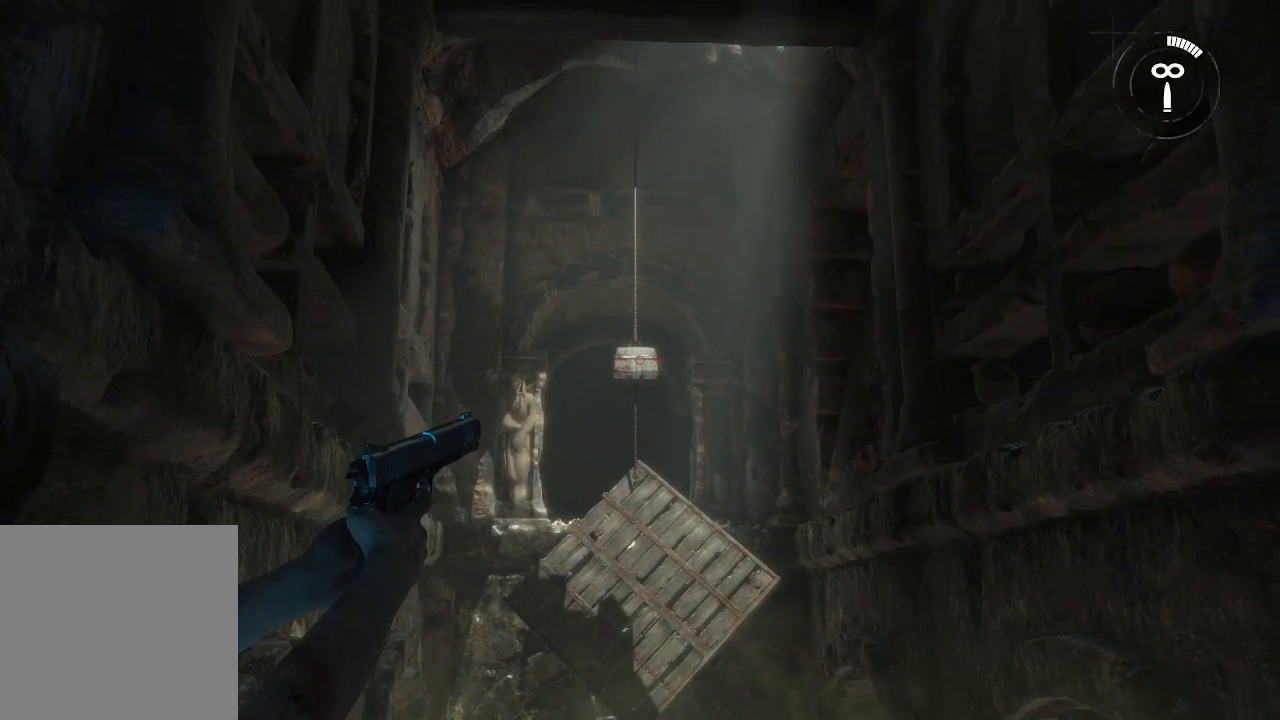
{"buttons": ["L2"], "left_stick": "center", "right_stick": "center", "events": [[100, "right_stick", "down-left"], [183, "R2", "down"], [200, "right_stick", "center"], [350, "R2", "up"]]}
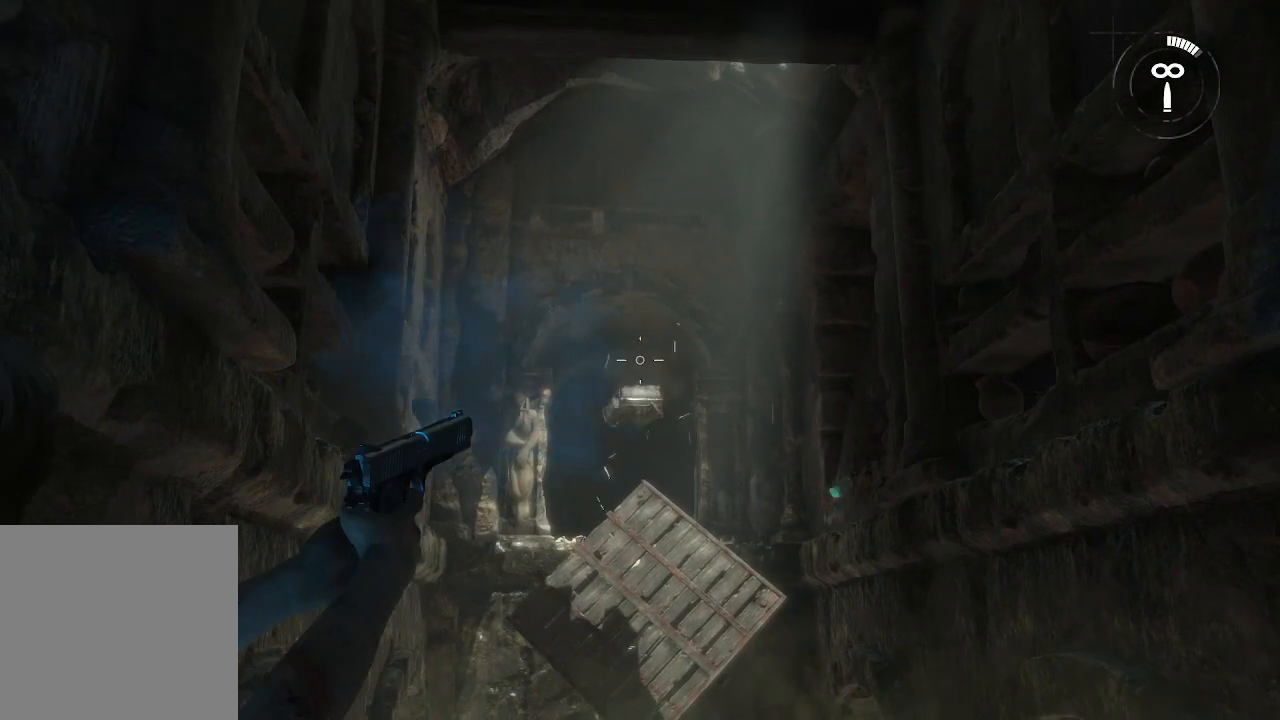
{"buttons": [], "left_stick": "center", "right_stick": "center", "events": [[50, "L2", "up"]]}
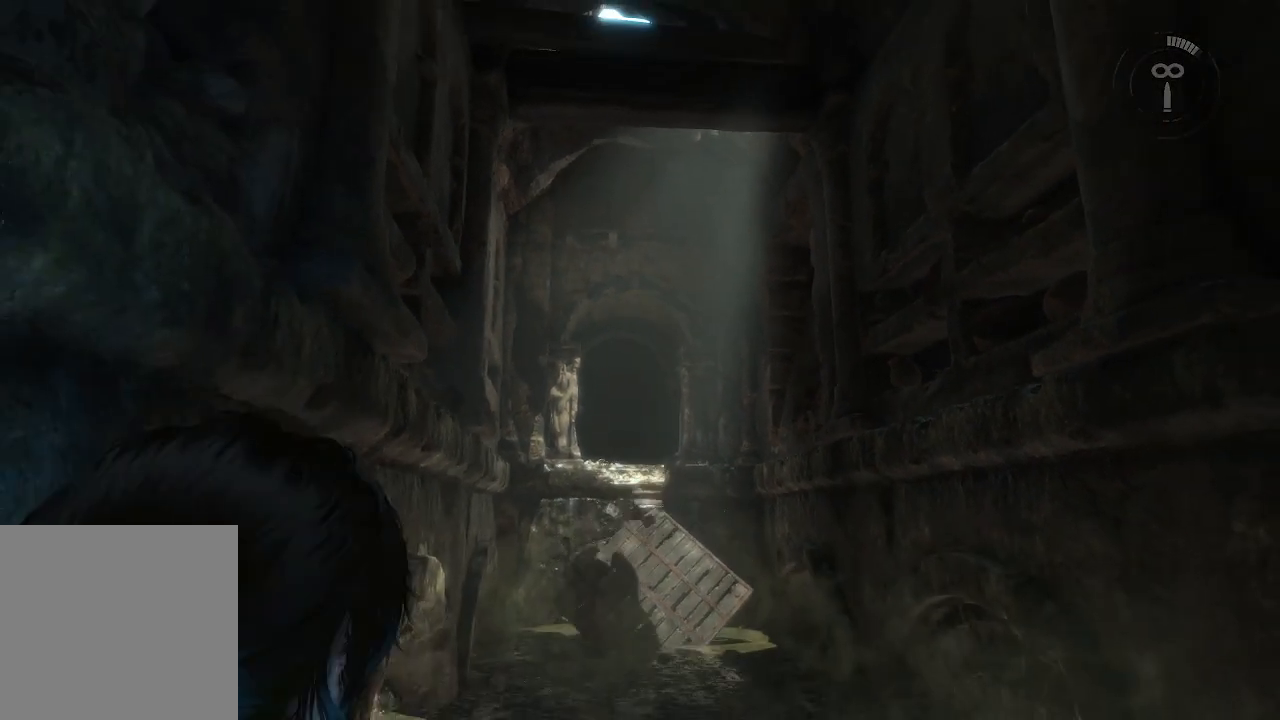
{"buttons": [], "left_stick": "center", "right_stick": "center", "events": []}
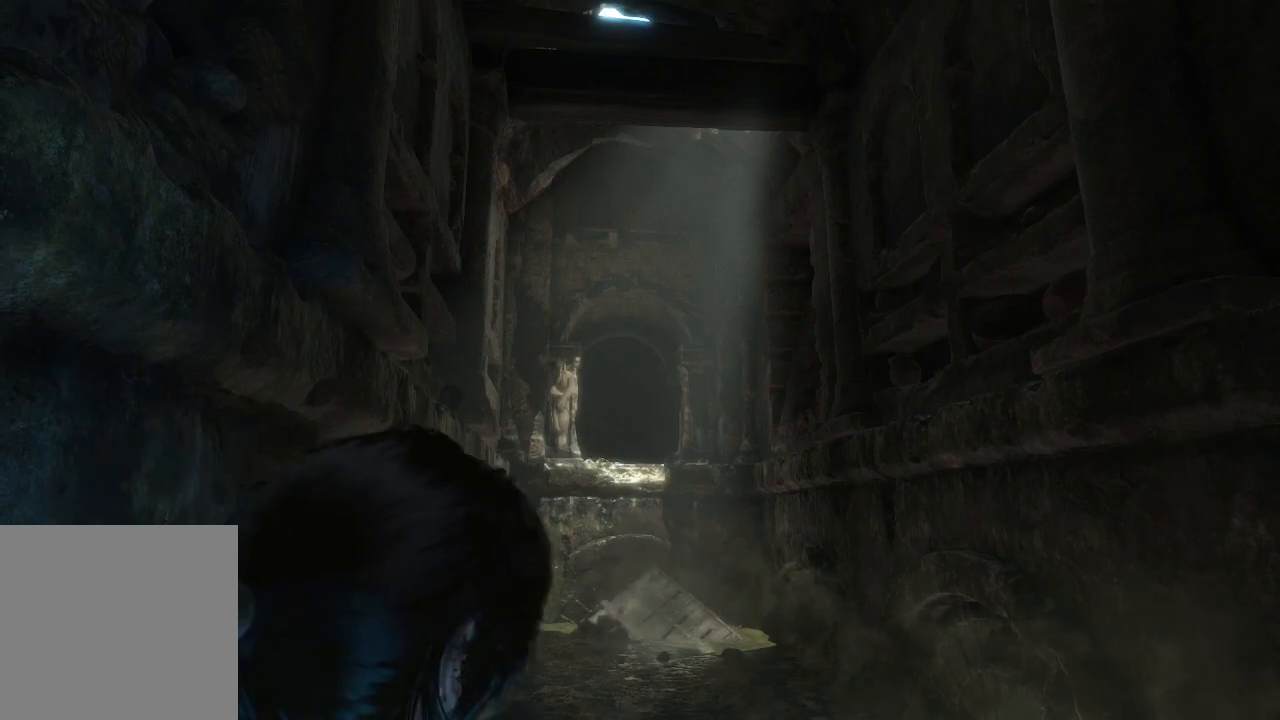
{"buttons": [], "left_stick": "center", "right_stick": "center", "events": []}
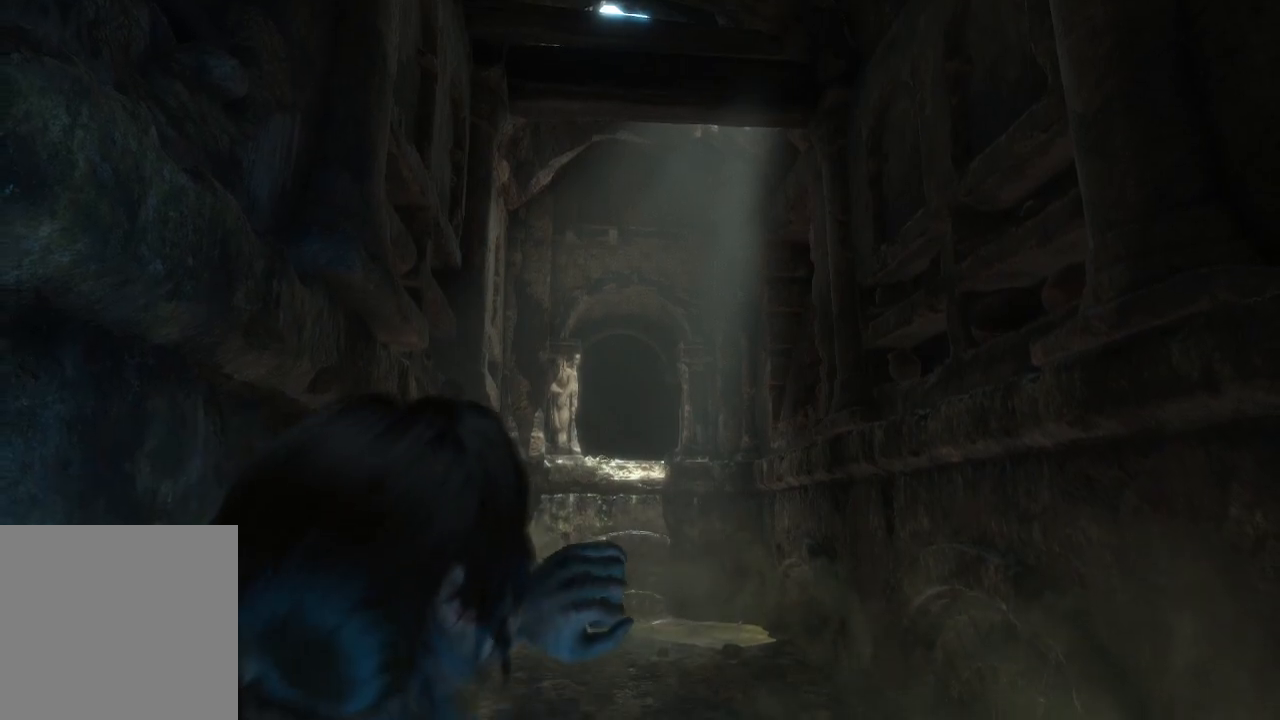
{"buttons": [], "left_stick": "up", "right_stick": "center", "events": [[150, "left_stick", "up"], [333, "A", "down"], [500, "A", "up"]]}
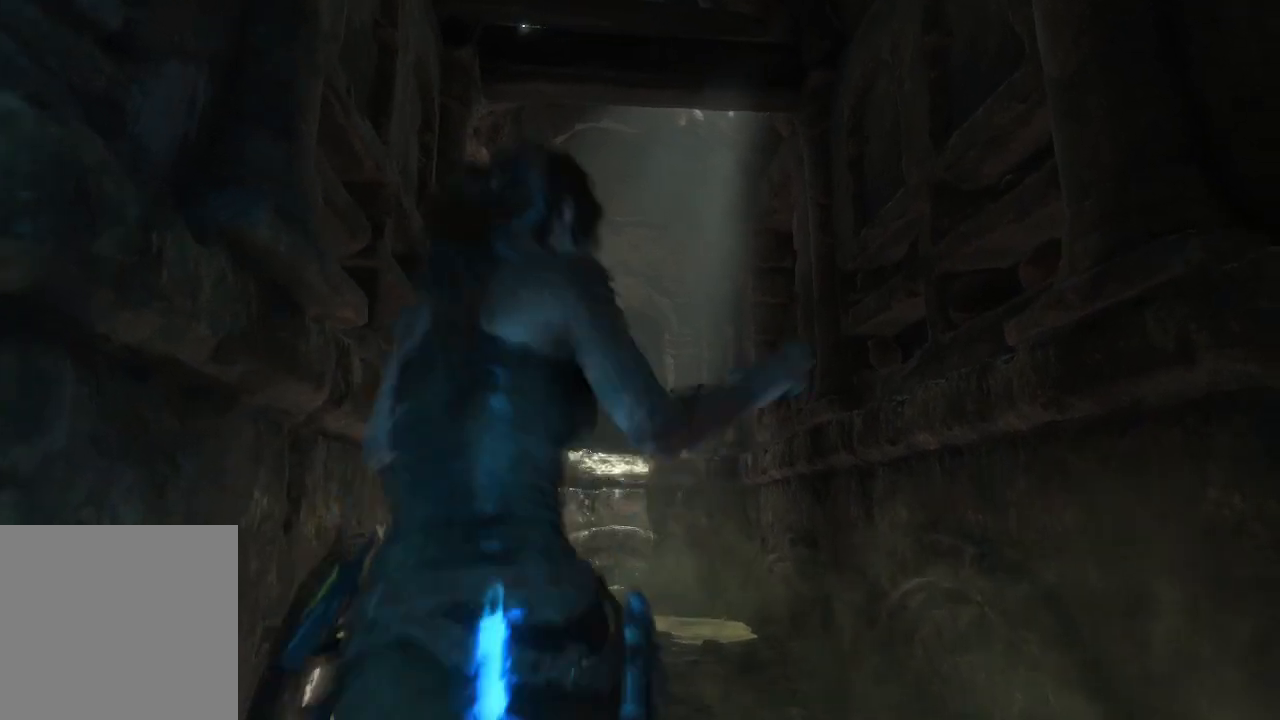
{"buttons": [], "left_stick": "up", "right_stick": "down", "events": [[67, "A", "down"], [233, "A", "up"], [500, "right_stick", "down"]]}
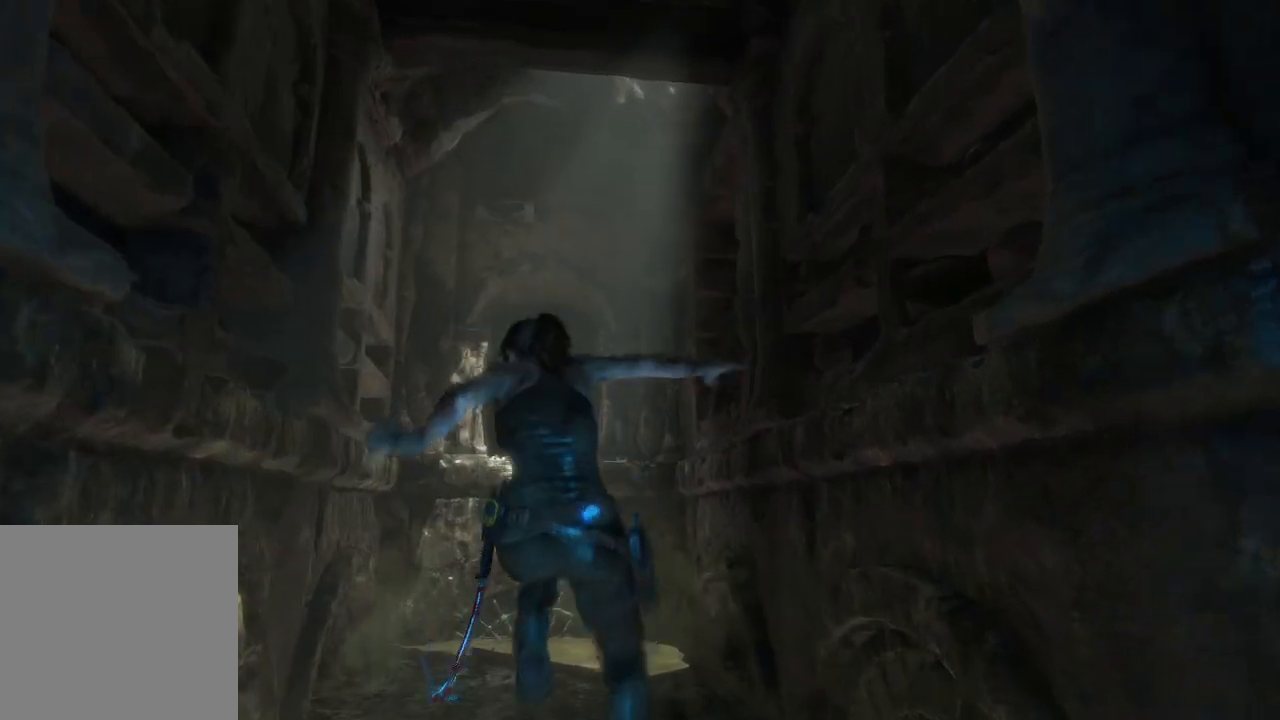
{"buttons": [], "left_stick": "up", "right_stick": "up-right"}
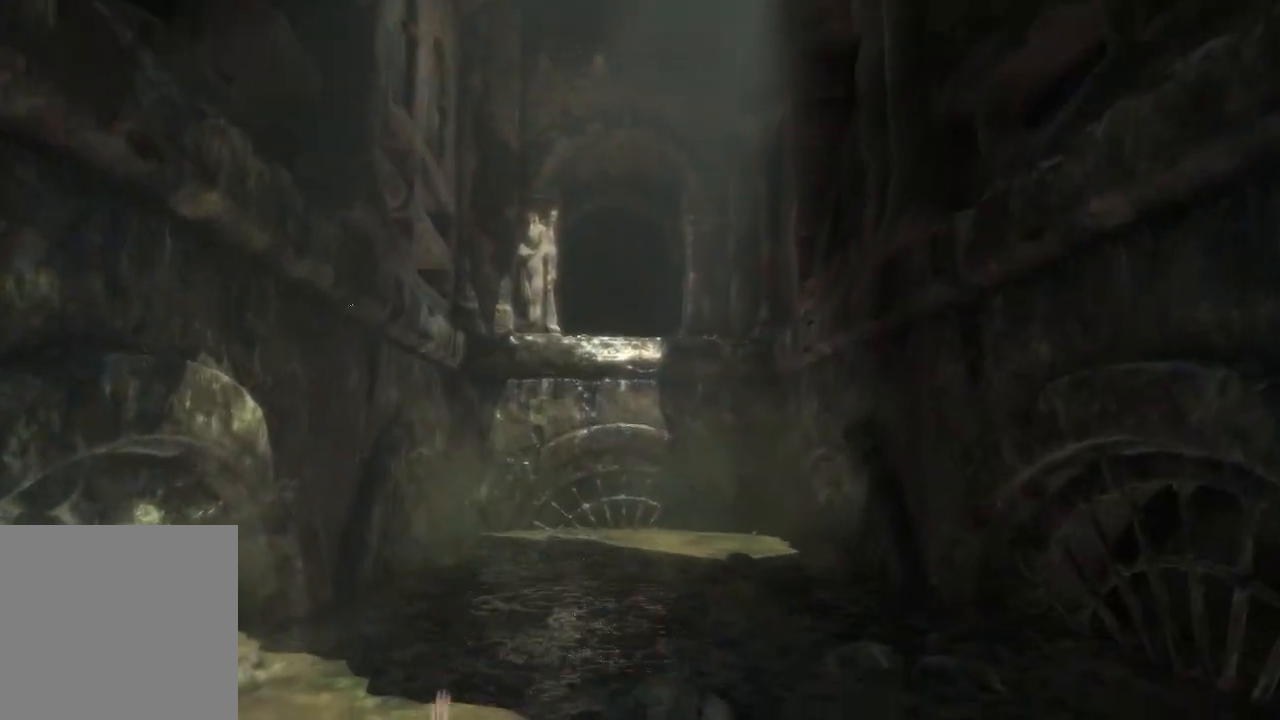
{"buttons": [], "left_stick": "up", "right_stick": "center", "events": [[183, "right_stick", "center"]]}
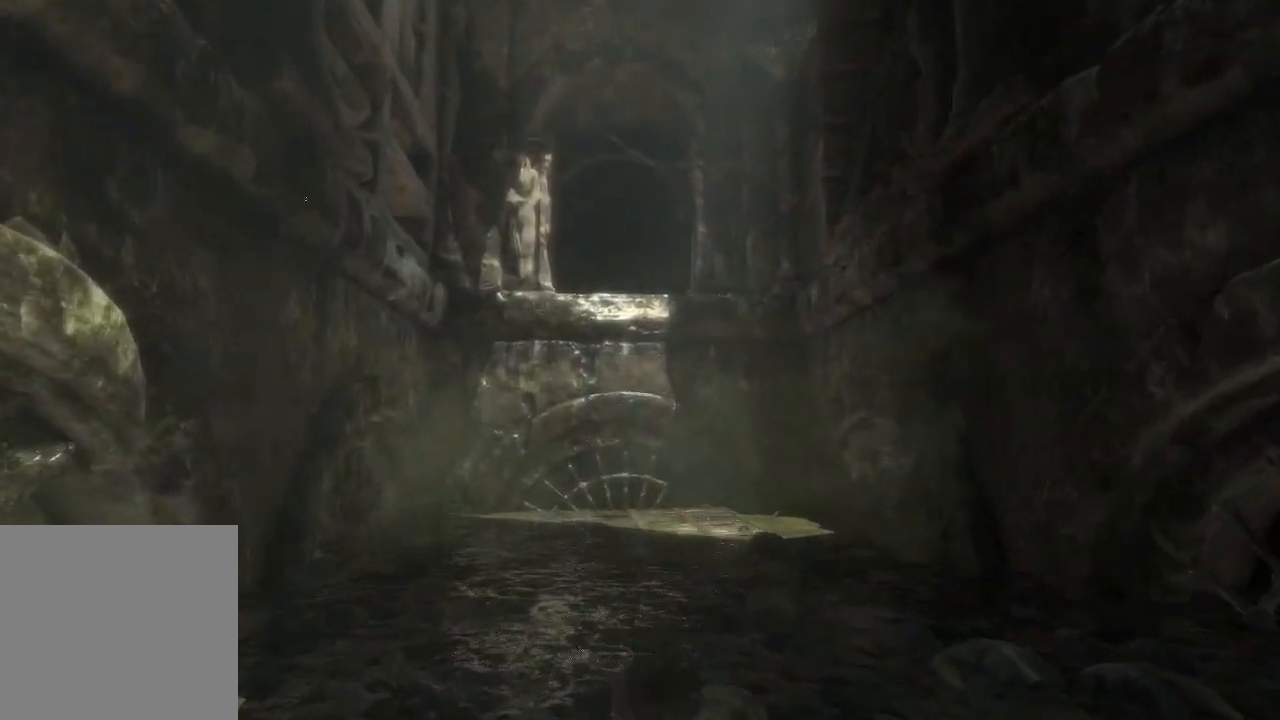
{"buttons": [], "left_stick": "up", "right_stick": "down", "events": [[283, "right_stick", "down-right"], [350, "right_stick", "down"]]}
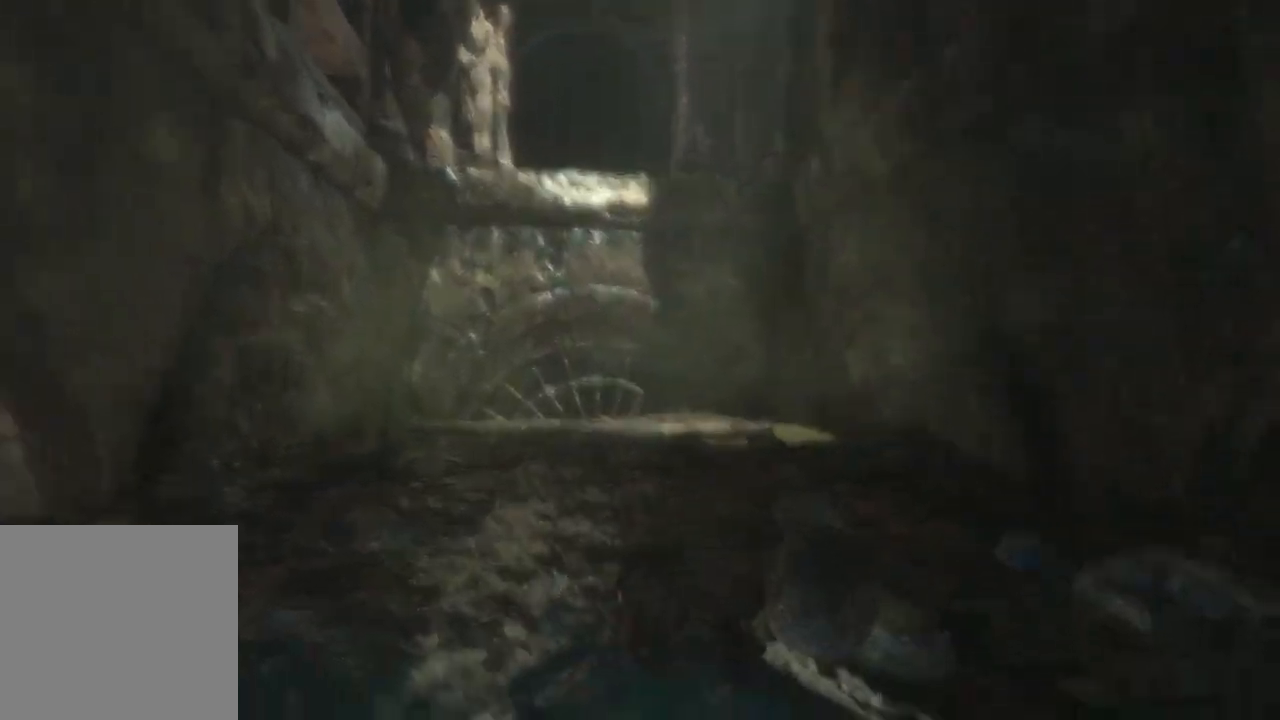
{"buttons": ["L2"], "left_stick": "up", "right_stick": "down", "events": [[33, "L2", "down"]]}
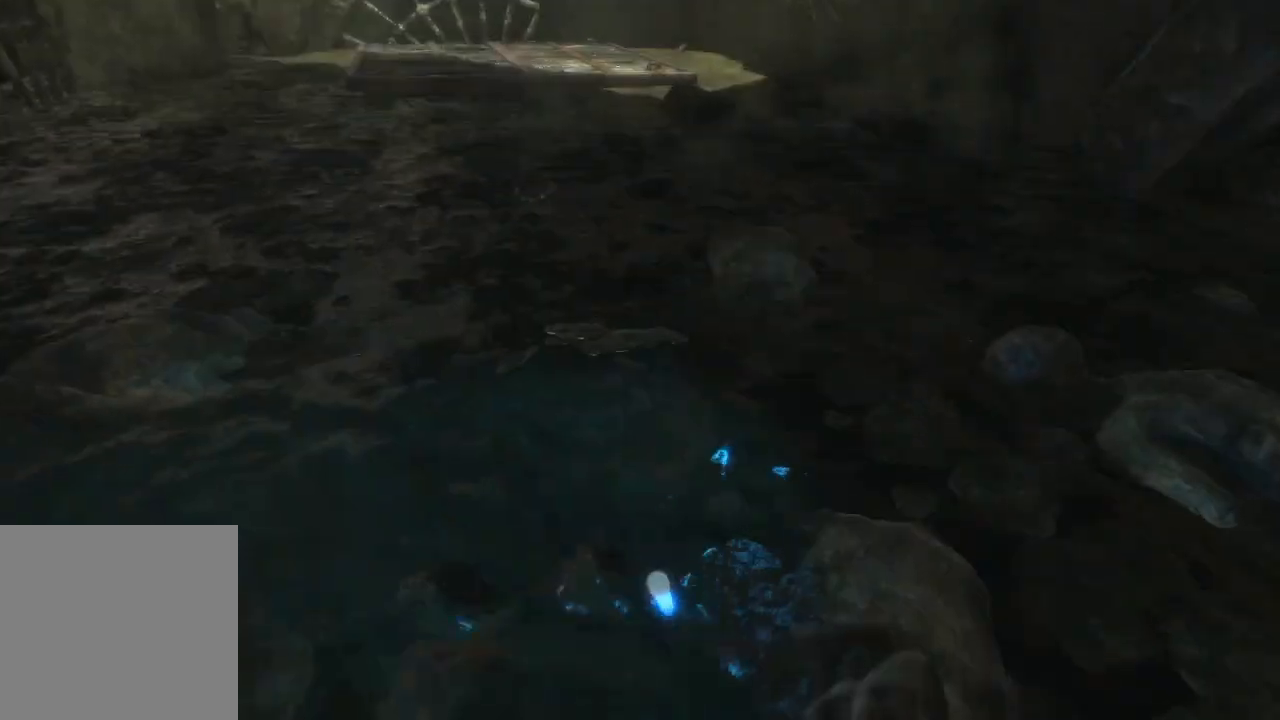
{"buttons": ["L2"], "left_stick": "up", "right_stick": "down", "events": [[233, "right_stick", "center"], [350, "right_stick", "down"]]}
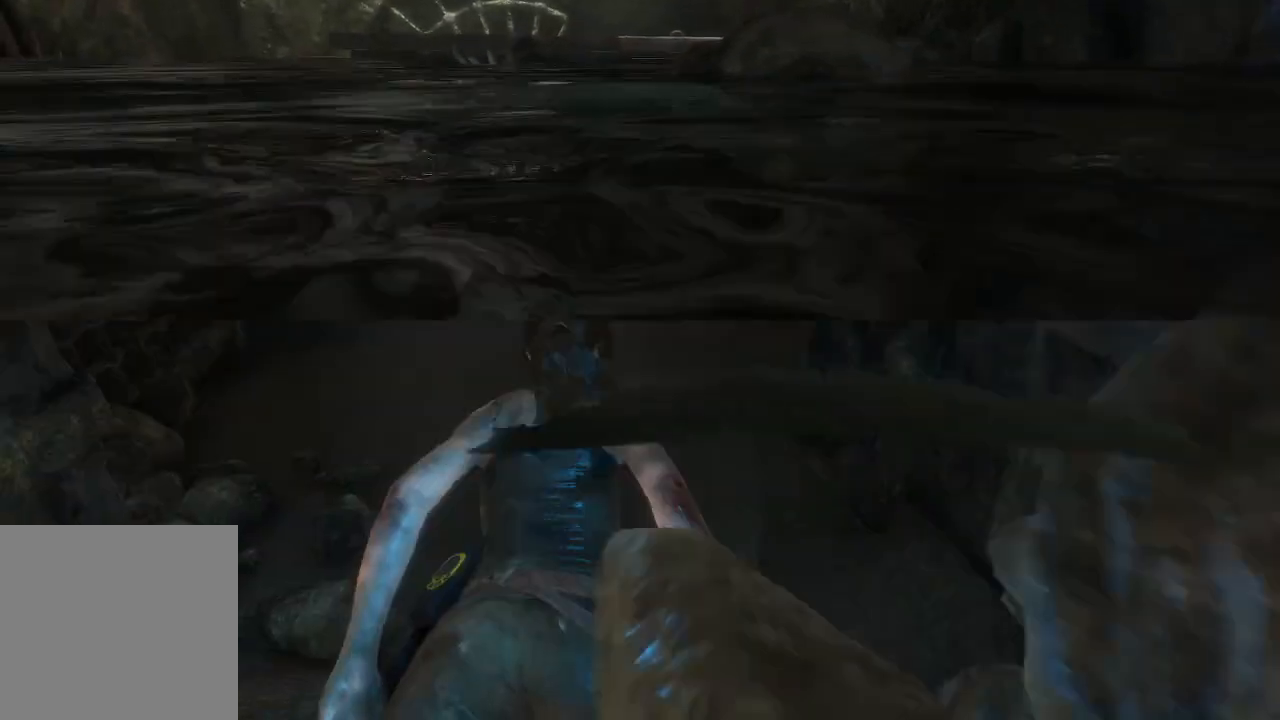
{"buttons": ["L2"], "left_stick": "up", "right_stick": "down-right", "events": [[433, "right_stick", "down-right"]]}
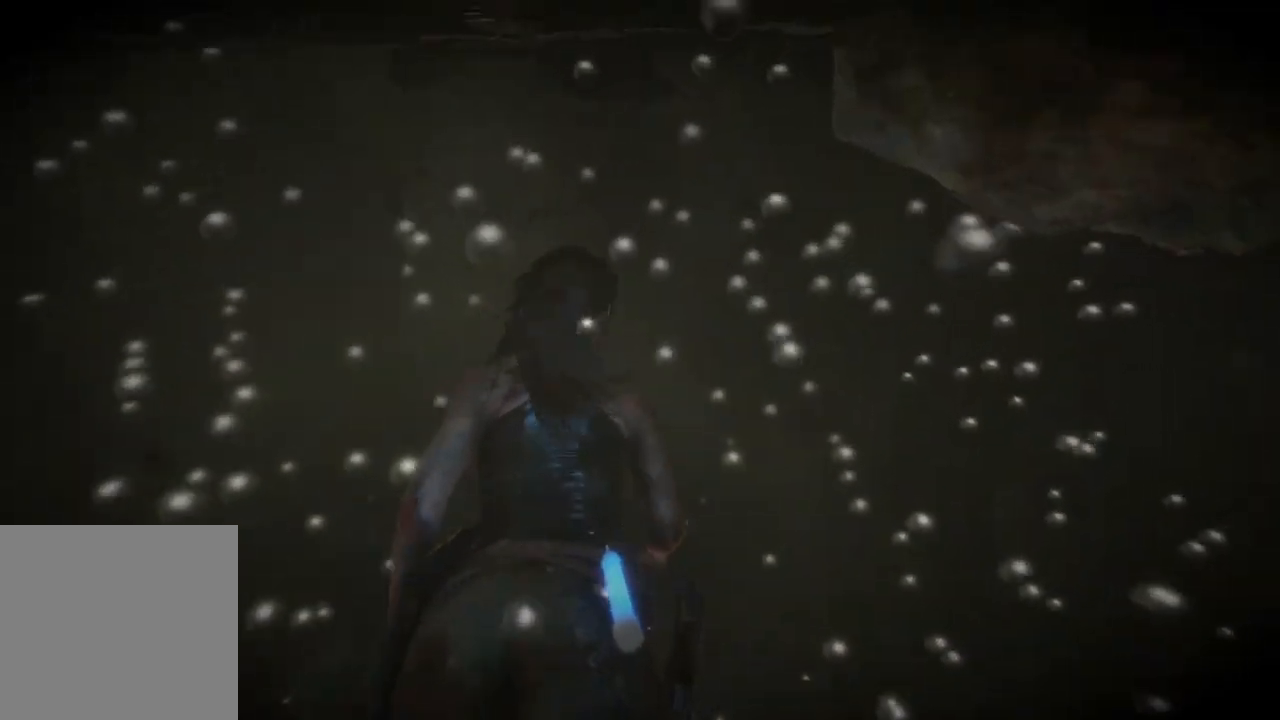
{"buttons": ["L2"], "left_stick": "down-left", "right_stick": "center", "events": [[333, "left_stick", "left"], [350, "right_stick", "center"], [383, "left_stick", "down-left"]]}
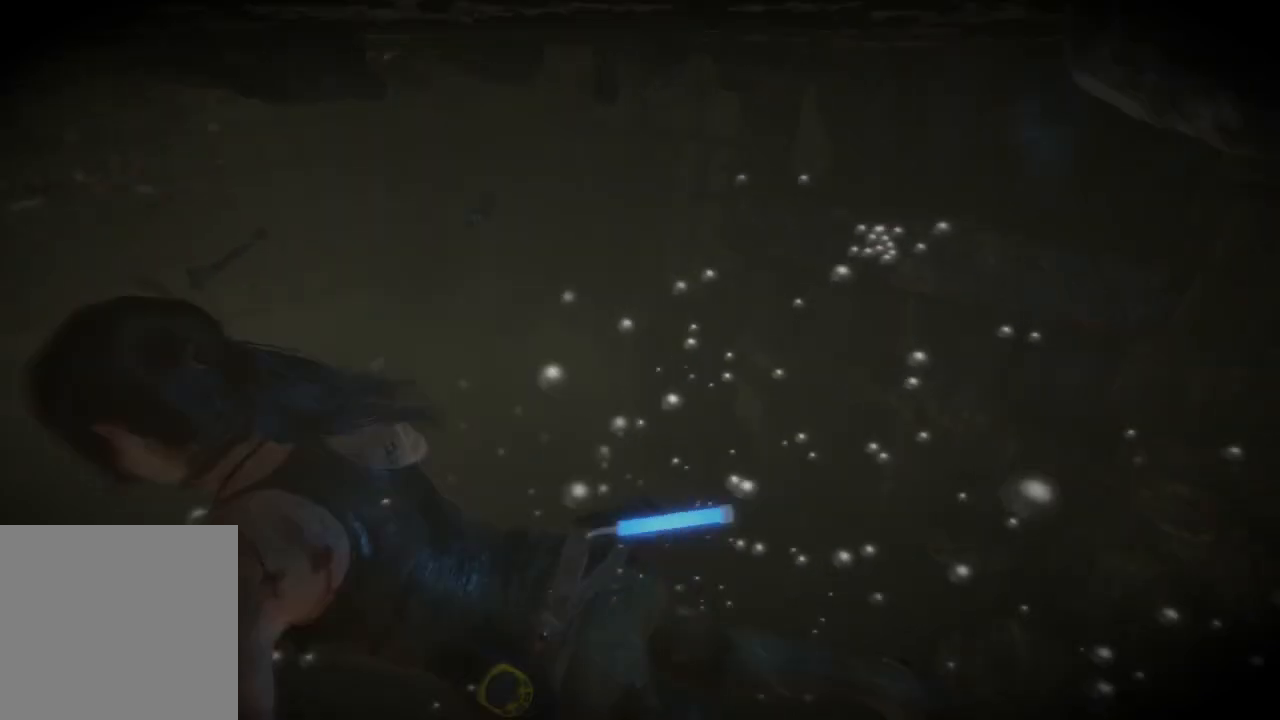
{"buttons": ["L2"], "left_stick": "down-right", "right_stick": "center", "events": [[133, "right_stick", "left"], [233, "left_stick", "down"], [233, "right_stick", "center"], [467, "left_stick", "down-right"]]}
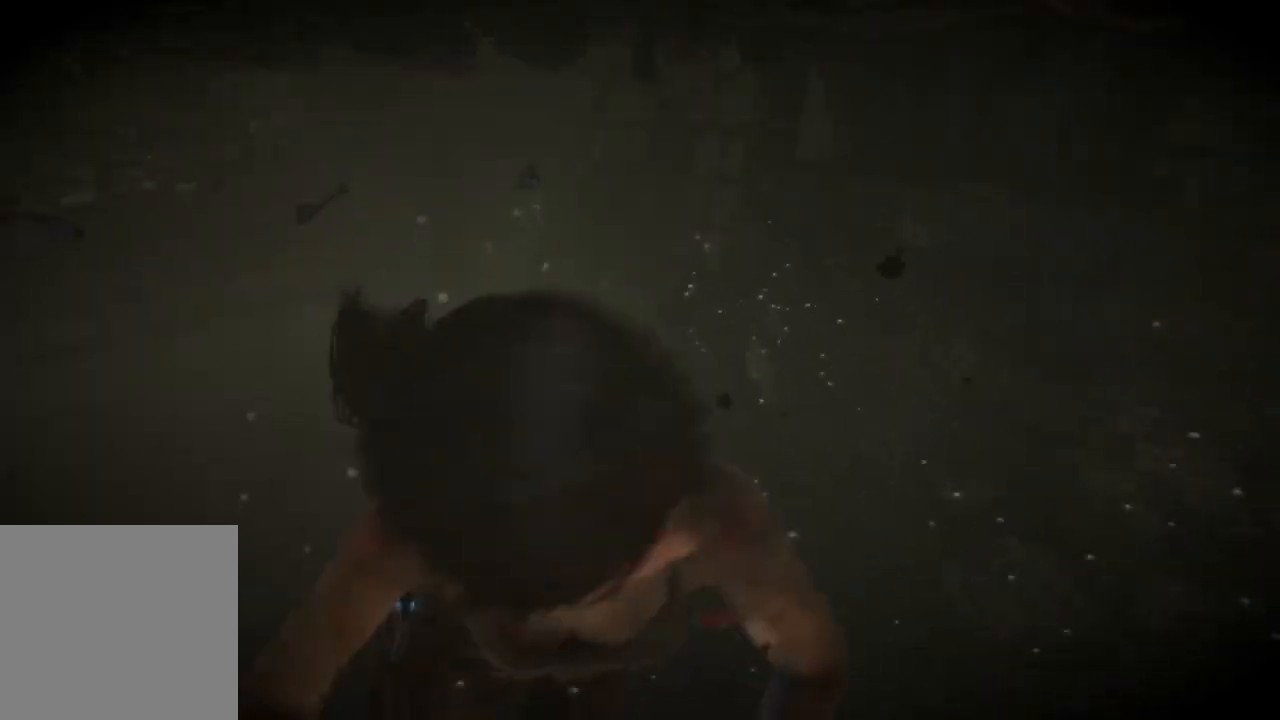
{"buttons": ["L2"], "left_stick": "down-right", "right_stick": "down-right", "events": [[67, "right_stick", "right"], [217, "L2", "up"], [233, "right_stick", "down-right"], [433, "L2", "down"]]}
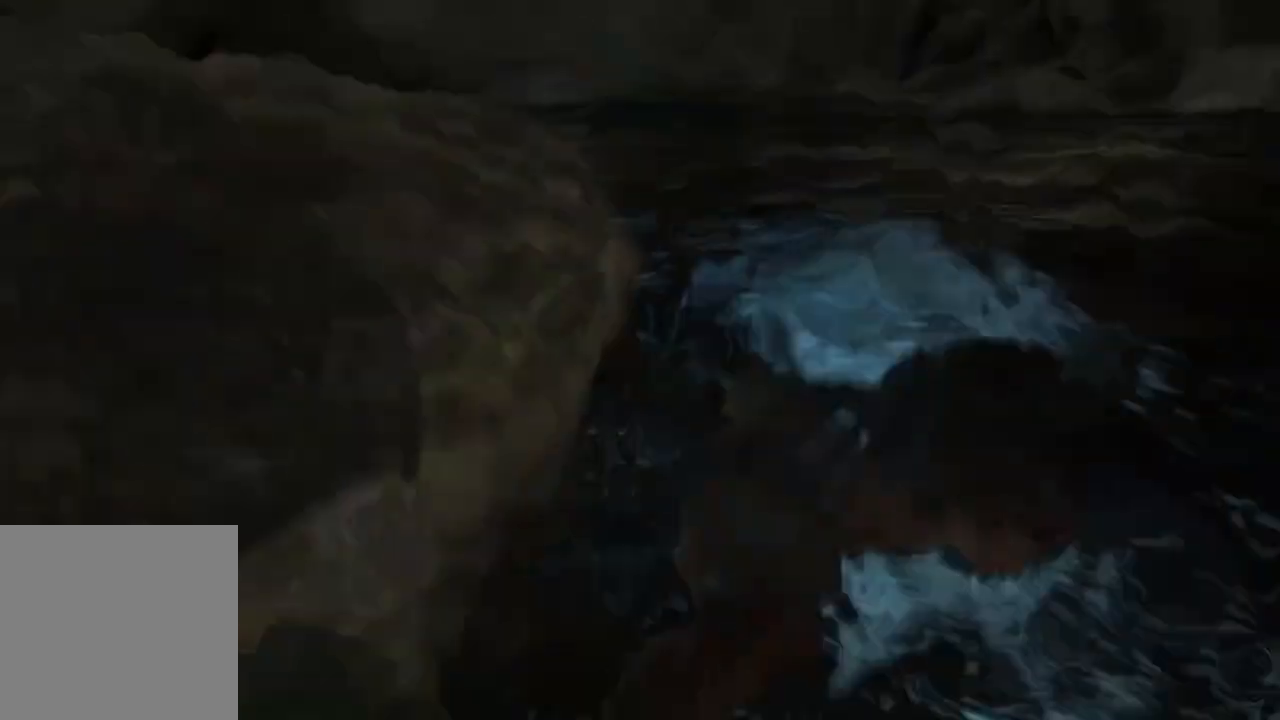
{"buttons": [], "left_stick": "up", "right_stick": "center", "events": [[17, "left_stick", "right"], [367, "right_stick", "center"], [450, "L2", "up"], [450, "left_stick", "up"]]}
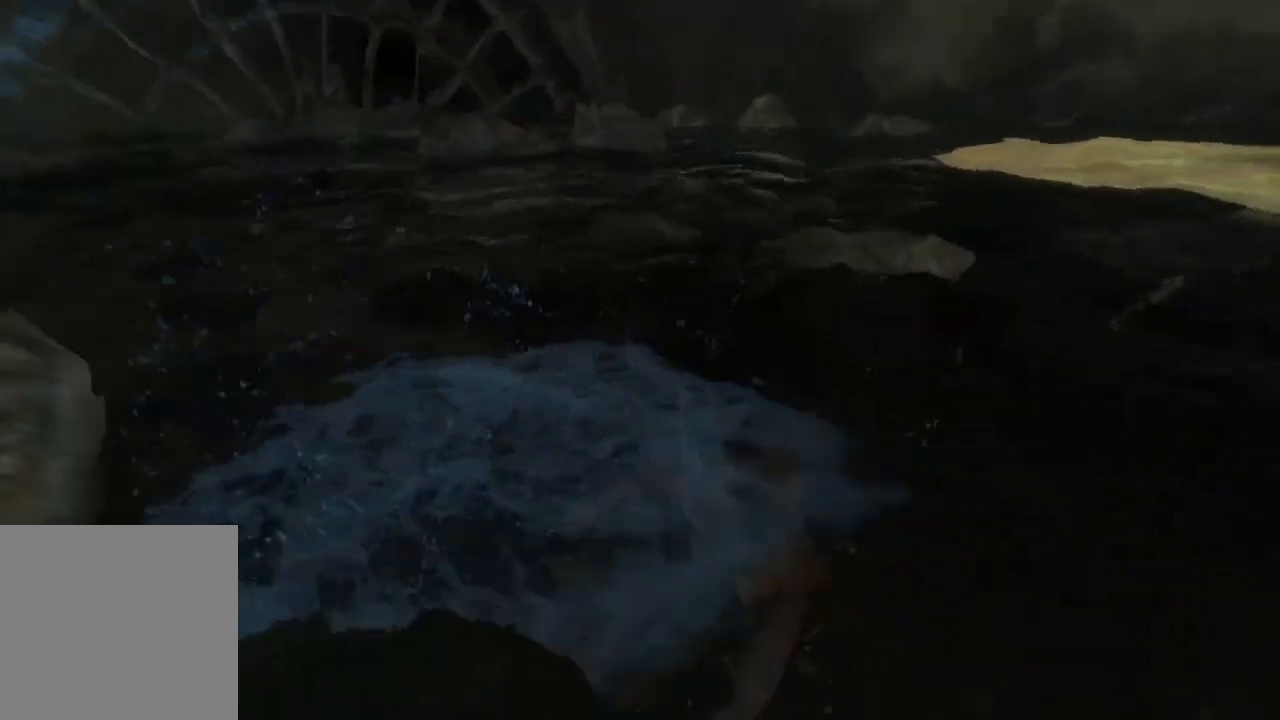
{"buttons": [], "left_stick": "up-left", "right_stick": "up-left", "events": [[33, "right_stick", "up"], [133, "right_stick", "up-left"], [150, "left_stick", "up-left"]]}
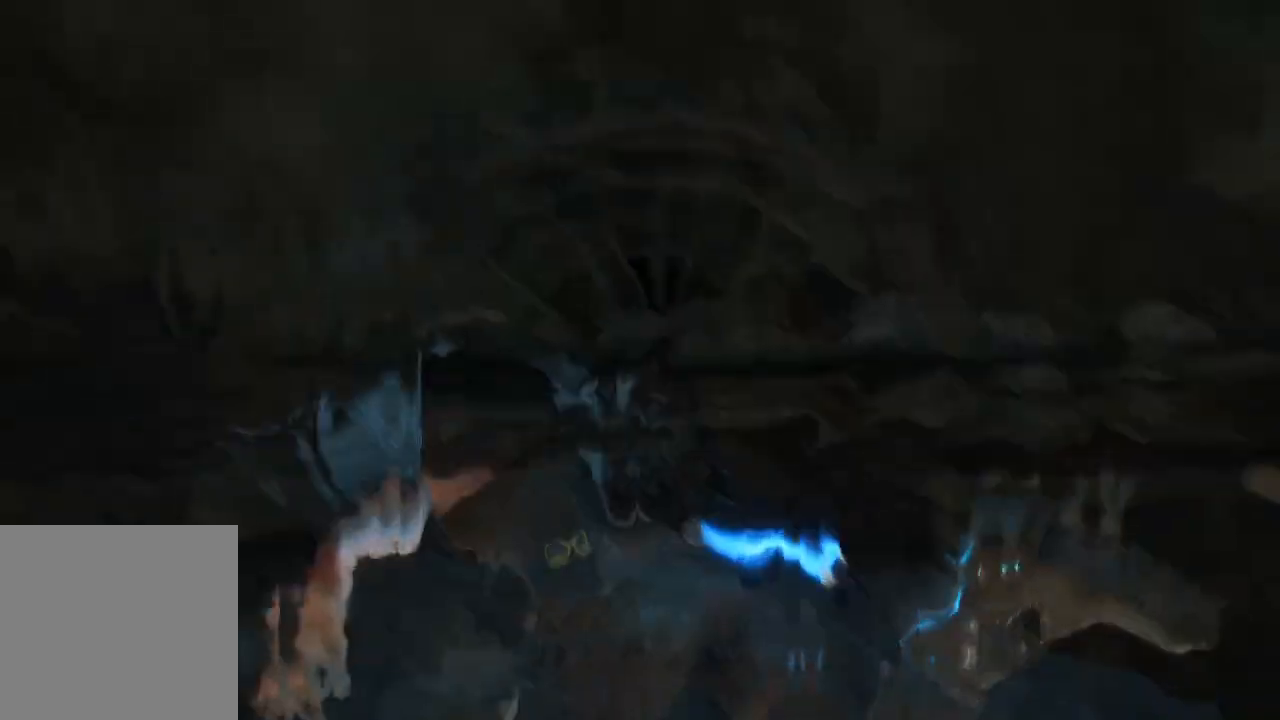
{"buttons": [], "left_stick": "up-left", "right_stick": "center", "events": [[233, "right_stick", "left"], [450, "right_stick", "center"]]}
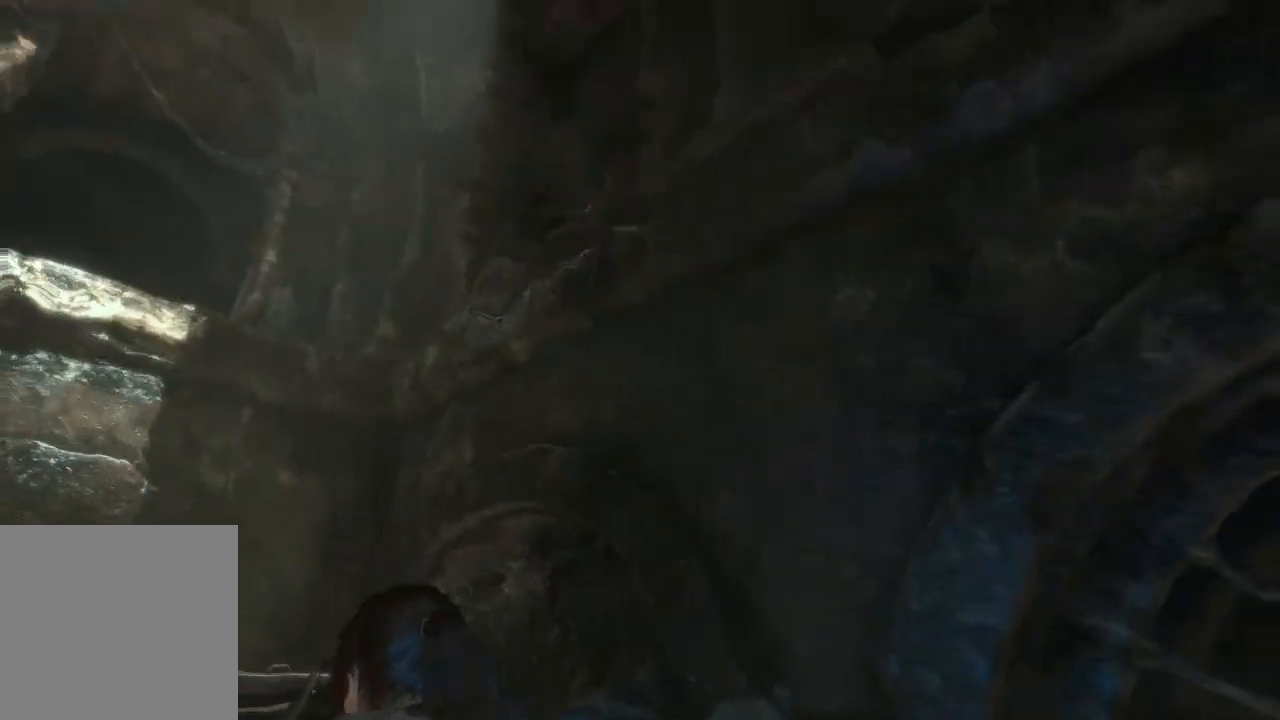
{"buttons": [], "left_stick": "up-left", "right_stick": "center", "events": [[33, "right_stick", "down-left"], [483, "right_stick", "center"]]}
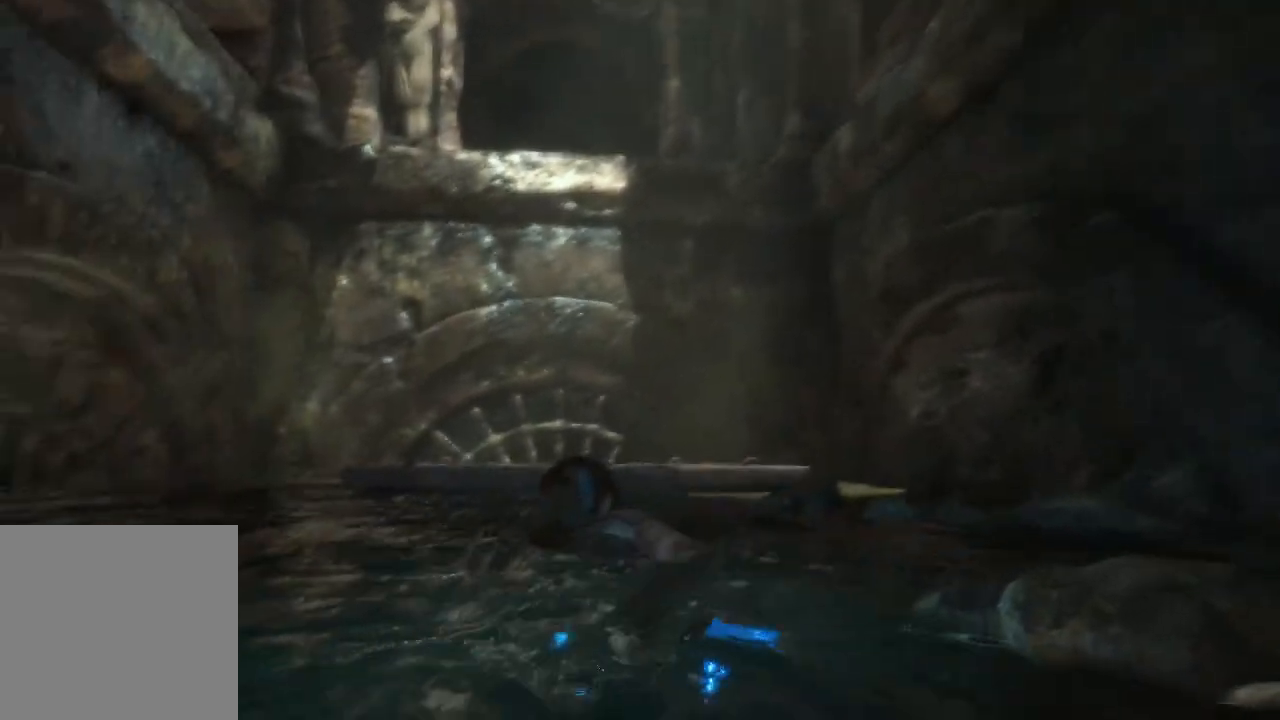
{"buttons": ["A"], "left_stick": "up", "right_stick": "center", "events": [[17, "left_stick", "up"], [67, "right_stick", "down-right"], [283, "right_stick", "center"], [367, "A", "down"]]}
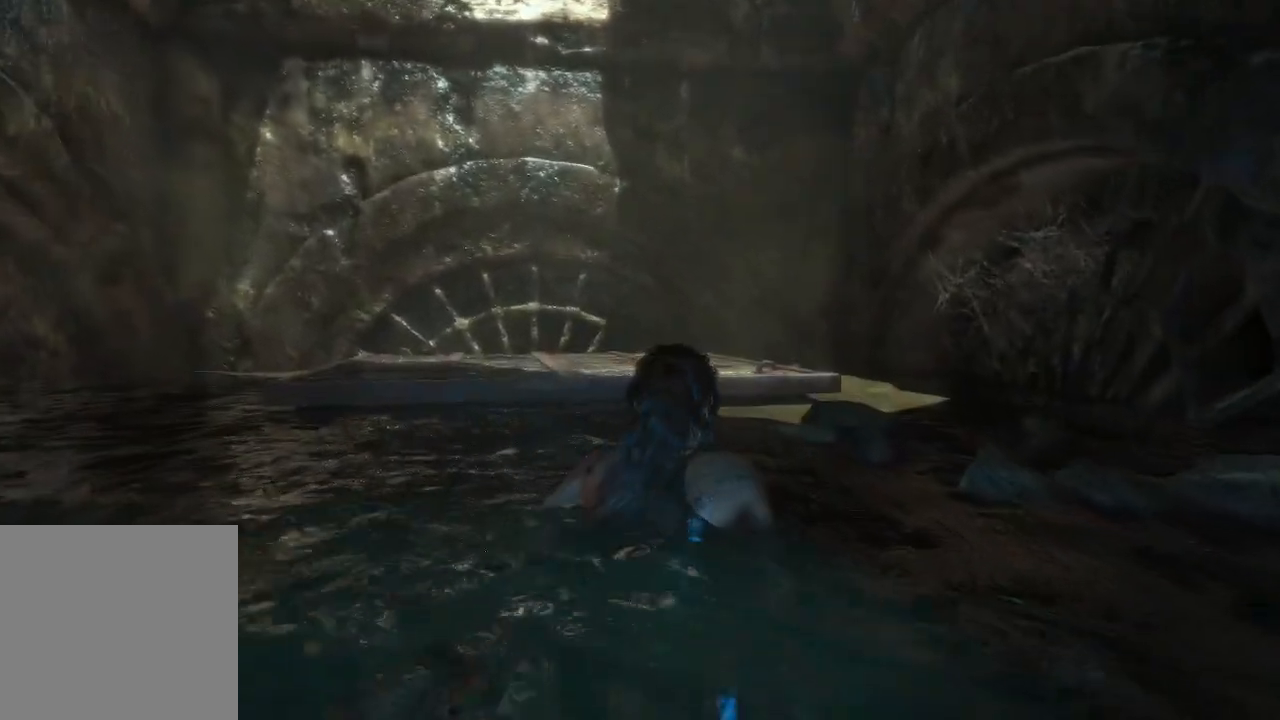
{"buttons": [], "left_stick": "up", "right_stick": "center", "events": [[17, "A", "up"], [133, "A", "down"], [267, "A", "up"], [333, "A", "down"], [483, "A", "up"]]}